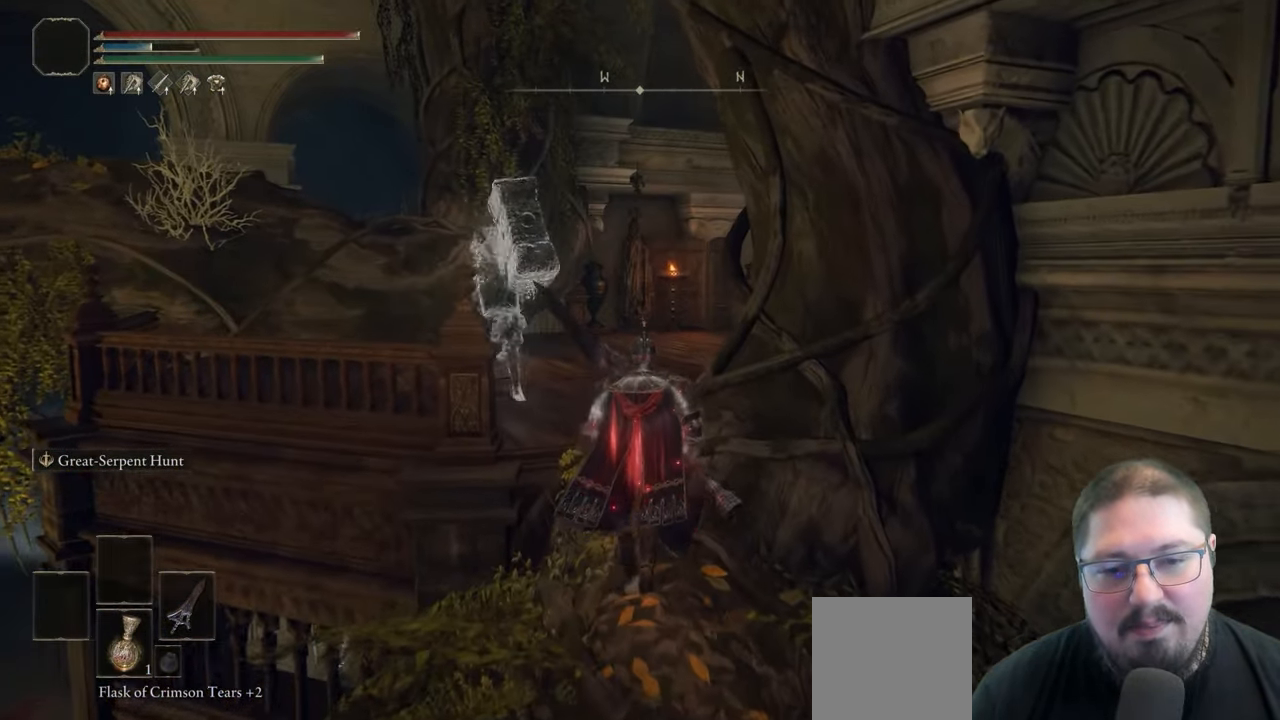
Gameplay with a controller (Xbox layout); each line is a JSON object with the inputs held at the frame after it. "button_events" lists button changes between this image and that frame as [ms after this image, input, new state], when the widget could be followed in between (sticks are given only as held states).
{"buttons": [], "left_stick": "up", "right_stick": "center", "button_events": [[33, "A", "down"], [200, "A", "up"]]}
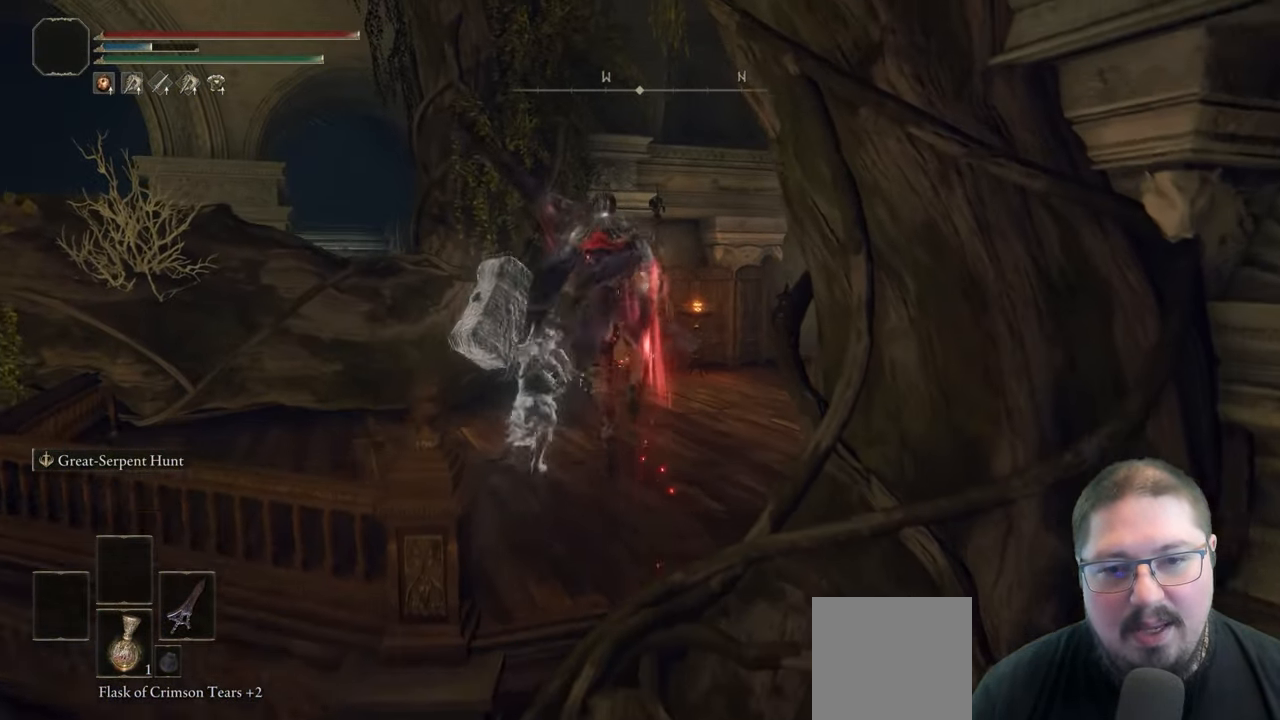
{"buttons": [], "left_stick": "up", "right_stick": "center", "button_events": []}
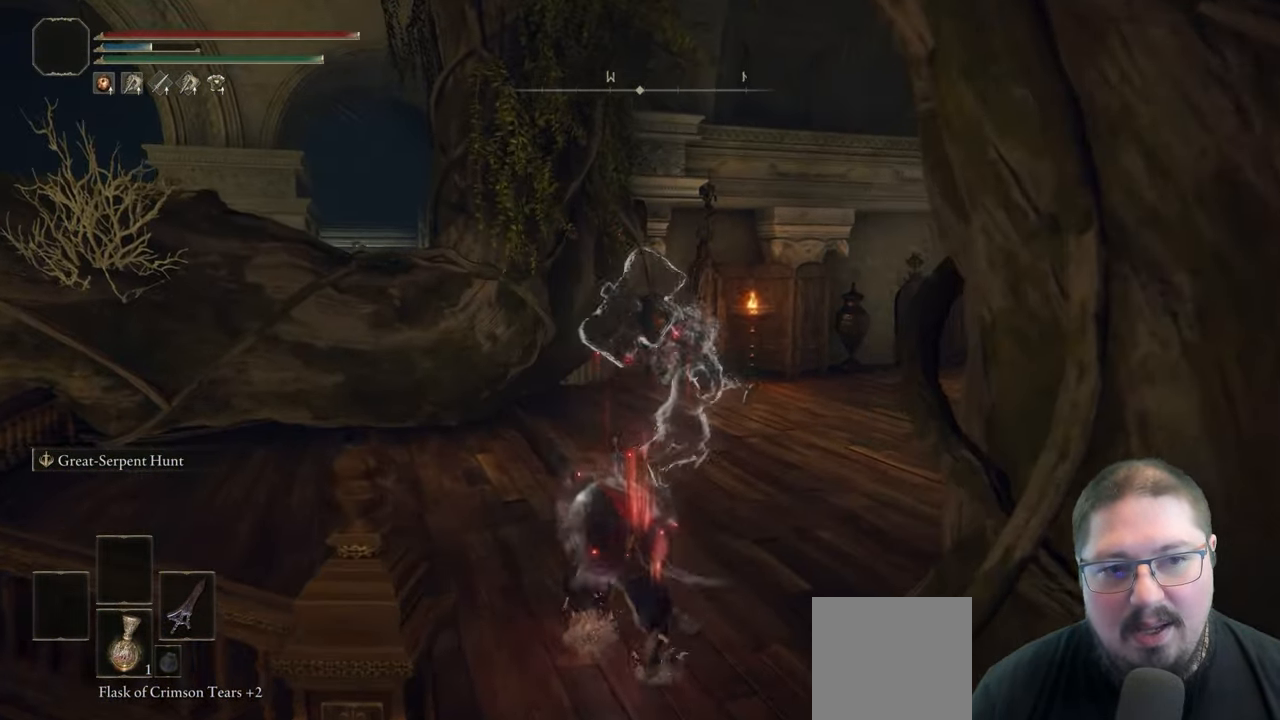
{"buttons": [], "left_stick": "up", "right_stick": "center", "button_events": []}
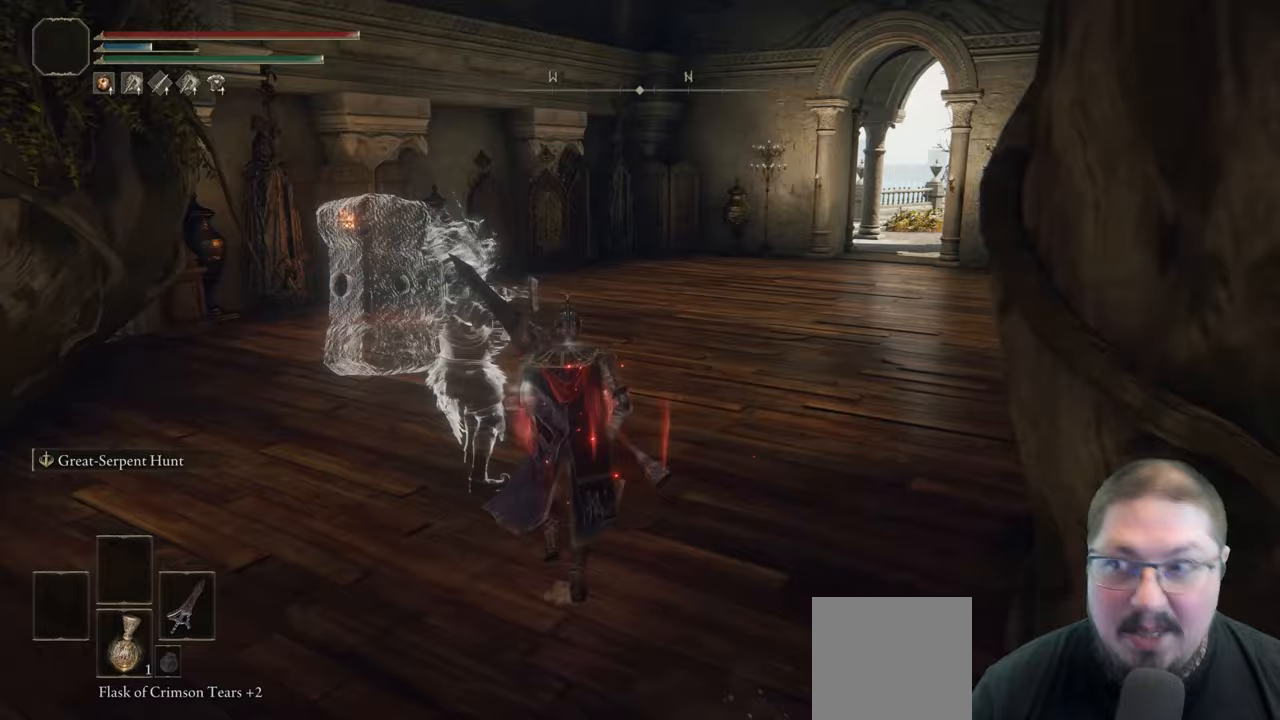
{"buttons": [], "left_stick": "up", "right_stick": "center", "button_events": []}
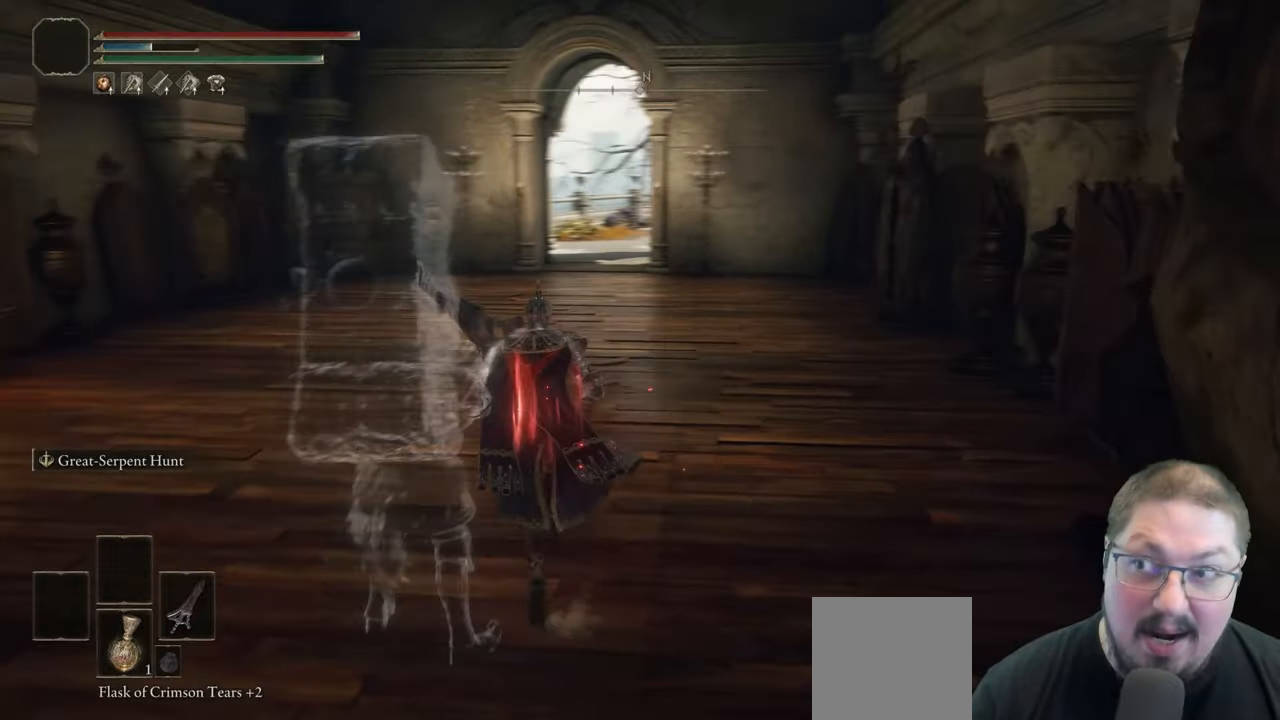
{"buttons": ["B"], "left_stick": "up", "right_stick": "center", "button_events": [[183, "B", "down"]]}
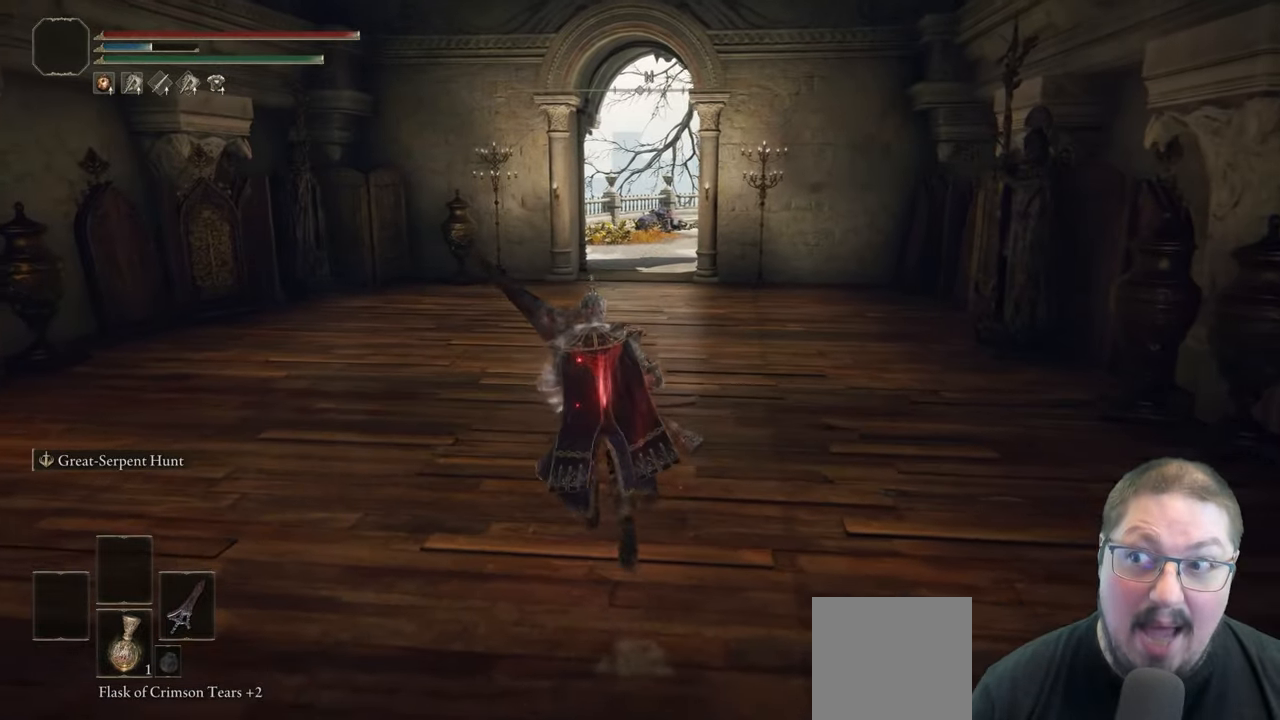
{"buttons": ["B"], "left_stick": "up", "right_stick": "center", "button_events": []}
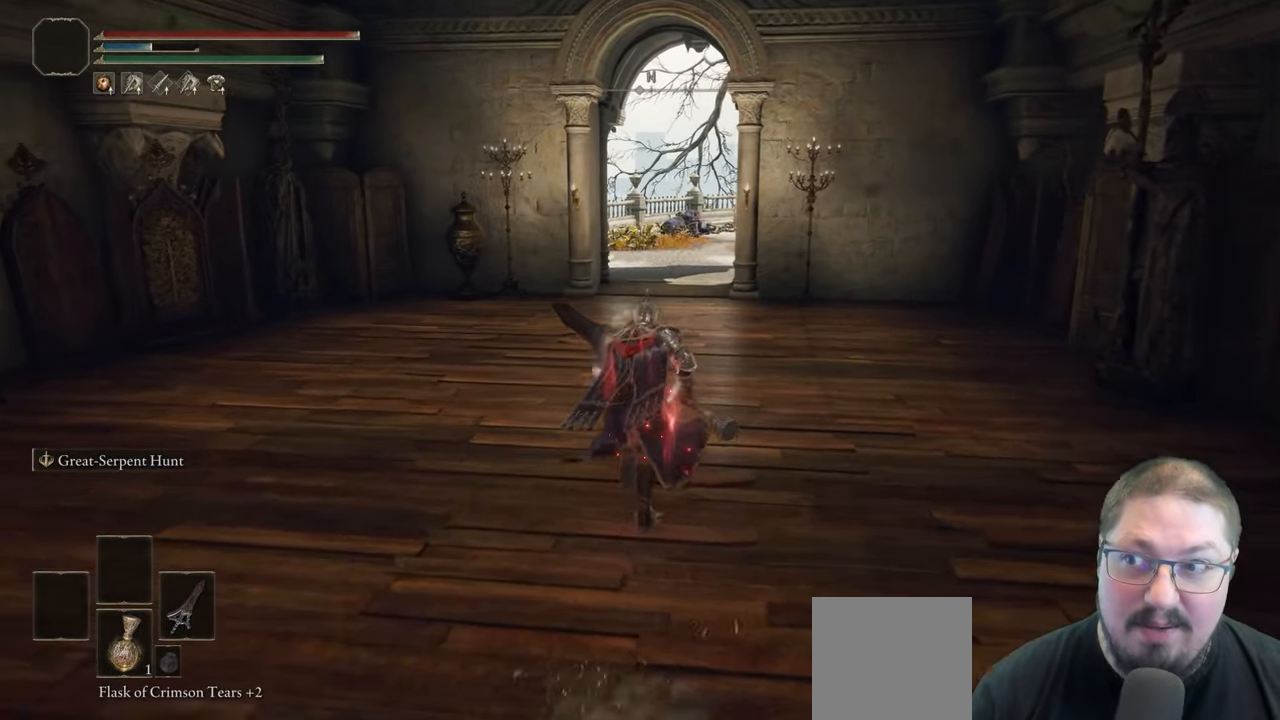
{"buttons": ["B"], "left_stick": "up", "right_stick": "center", "button_events": []}
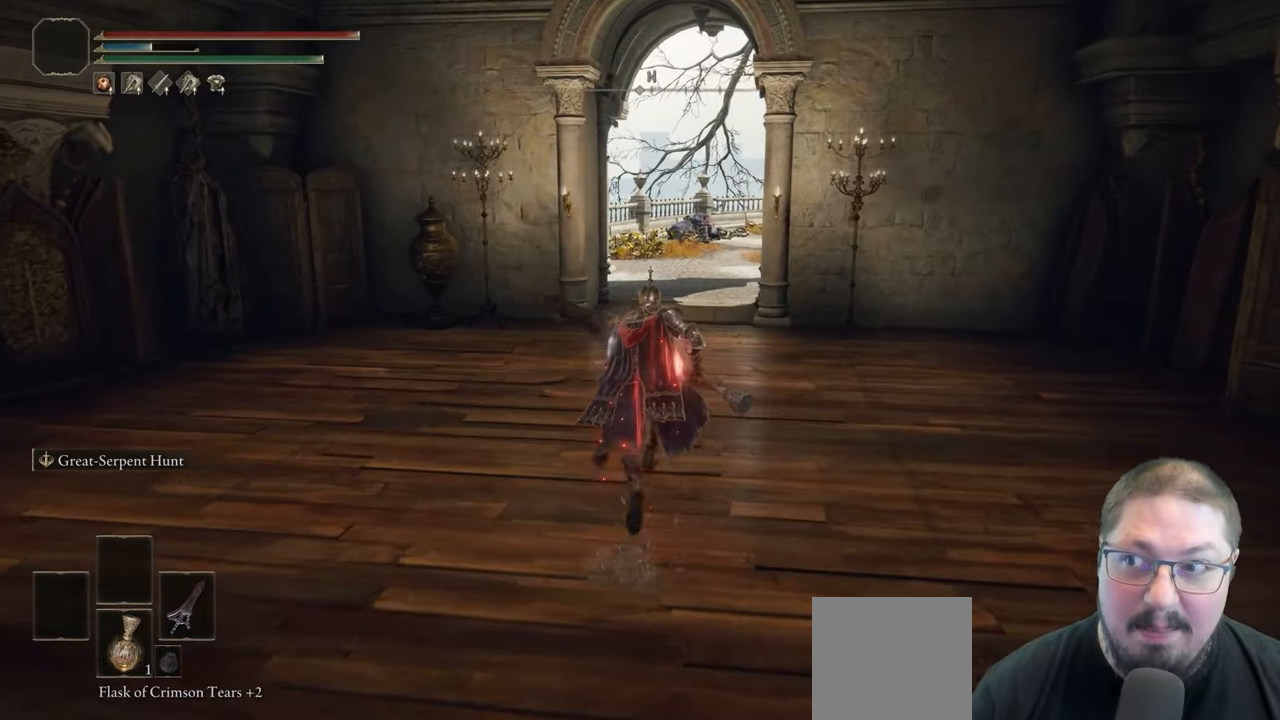
{"buttons": ["B"], "left_stick": "up", "right_stick": "center", "button_events": []}
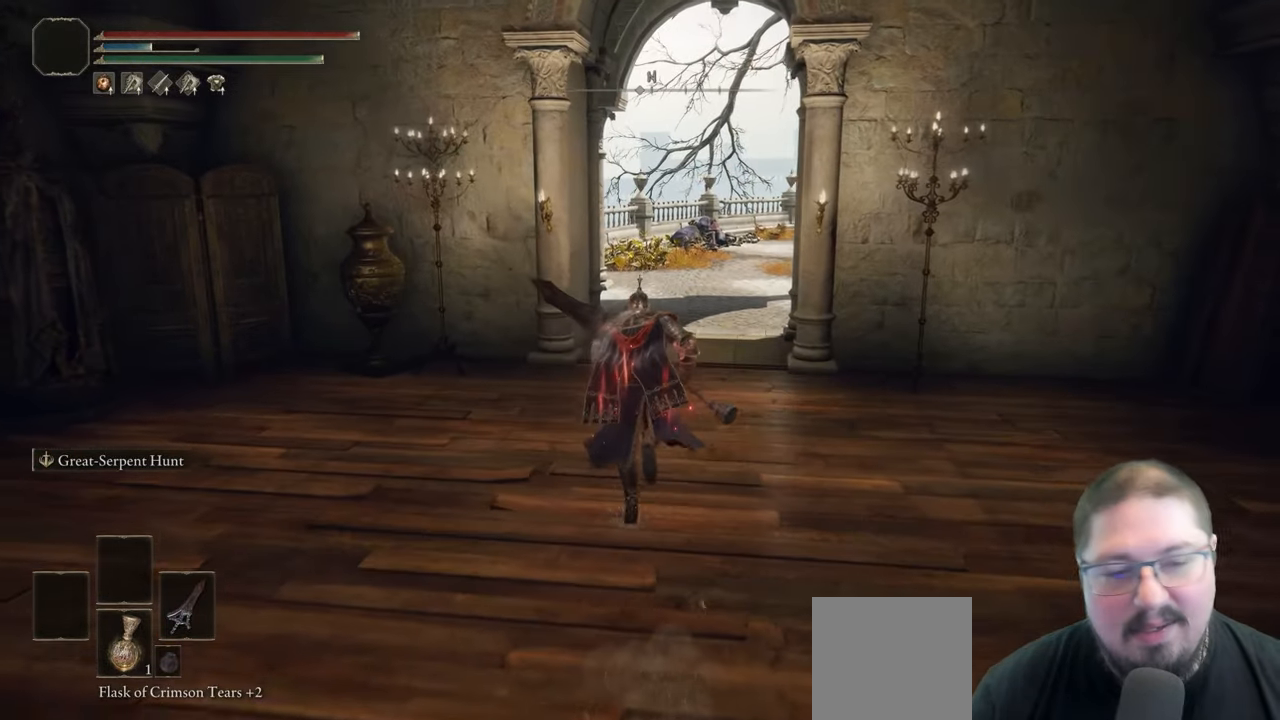
{"buttons": ["B"], "left_stick": "up", "right_stick": "center", "button_events": []}
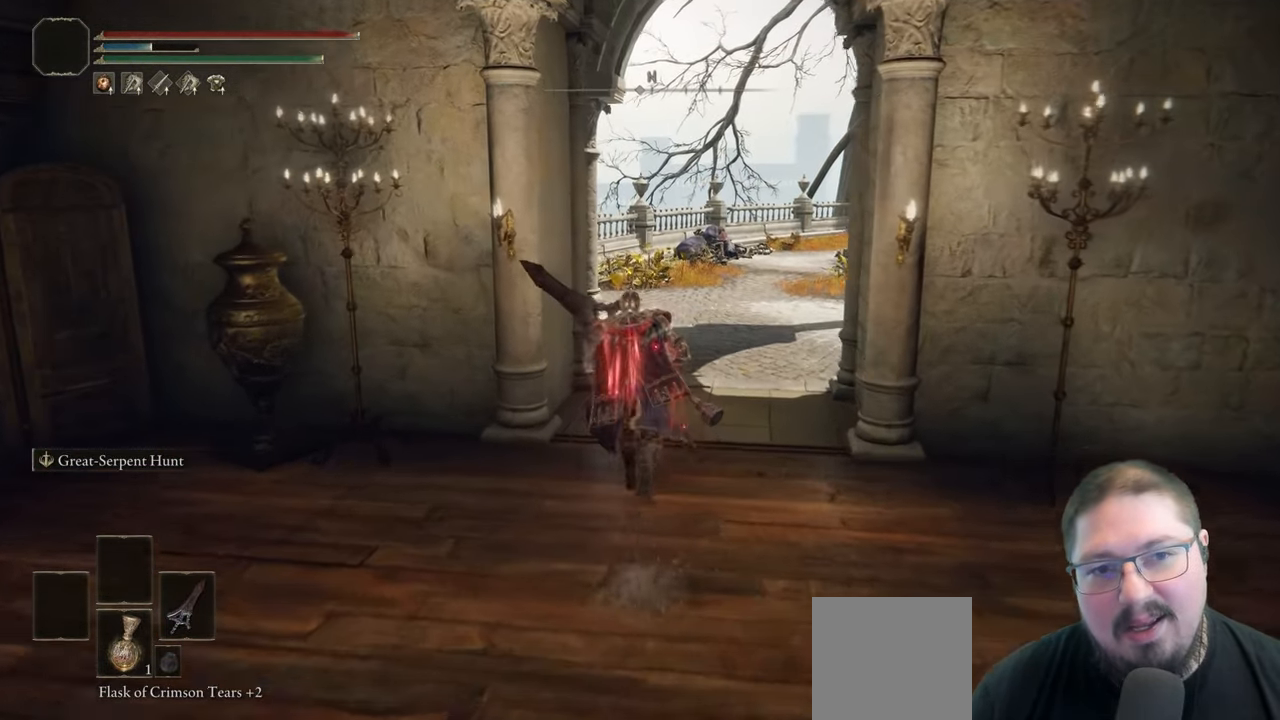
{"buttons": ["B"], "left_stick": "up", "right_stick": "center", "button_events": []}
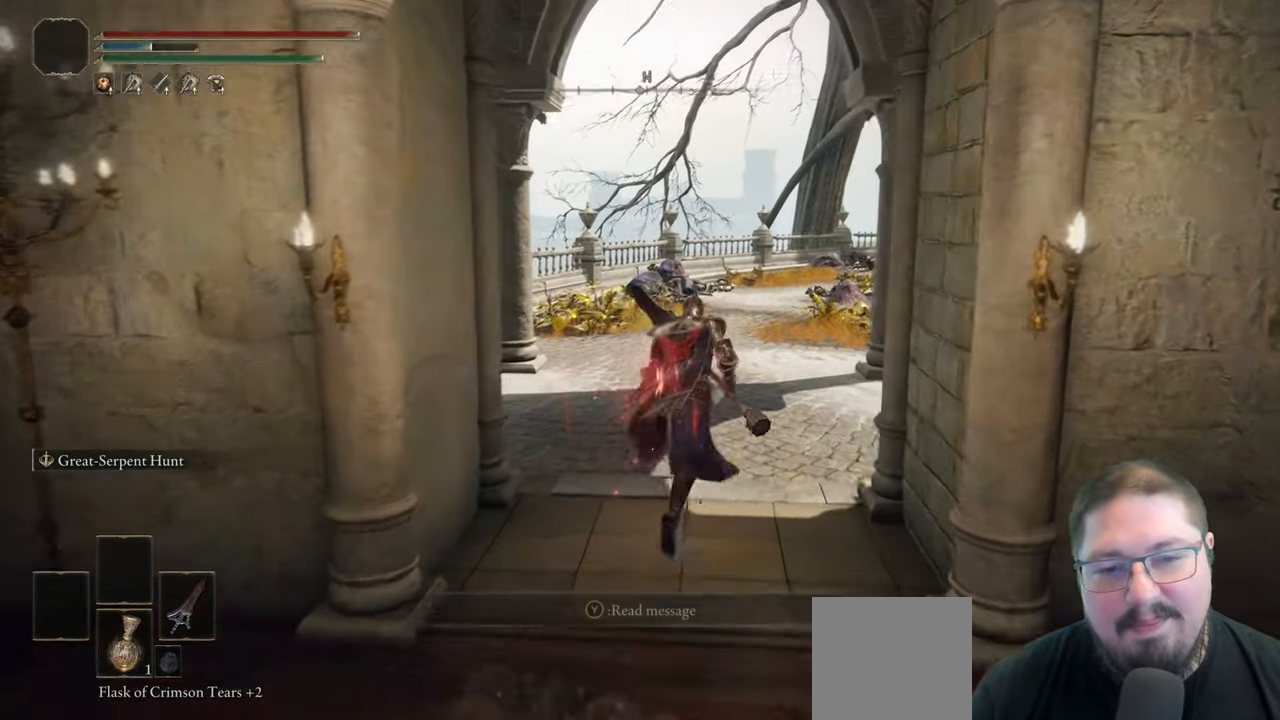
{"buttons": ["B"], "left_stick": "up", "right_stick": "center", "button_events": []}
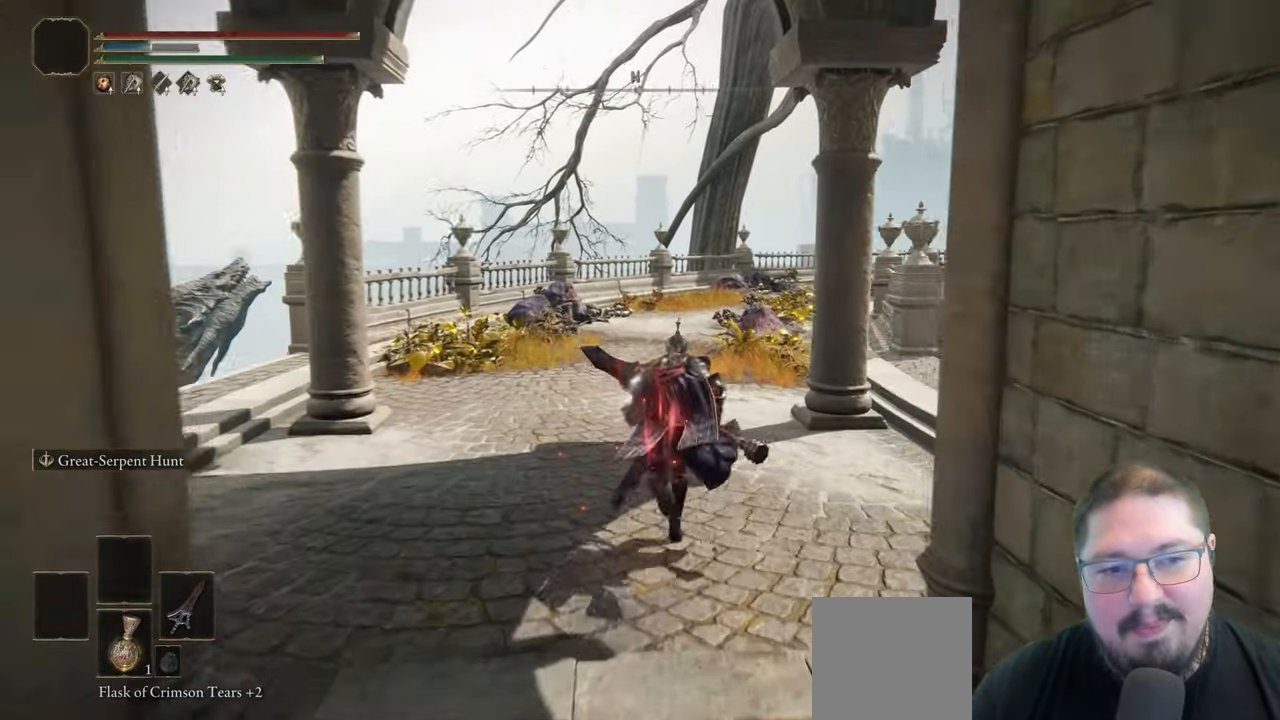
{"buttons": ["B"], "left_stick": "up", "right_stick": "center", "button_events": []}
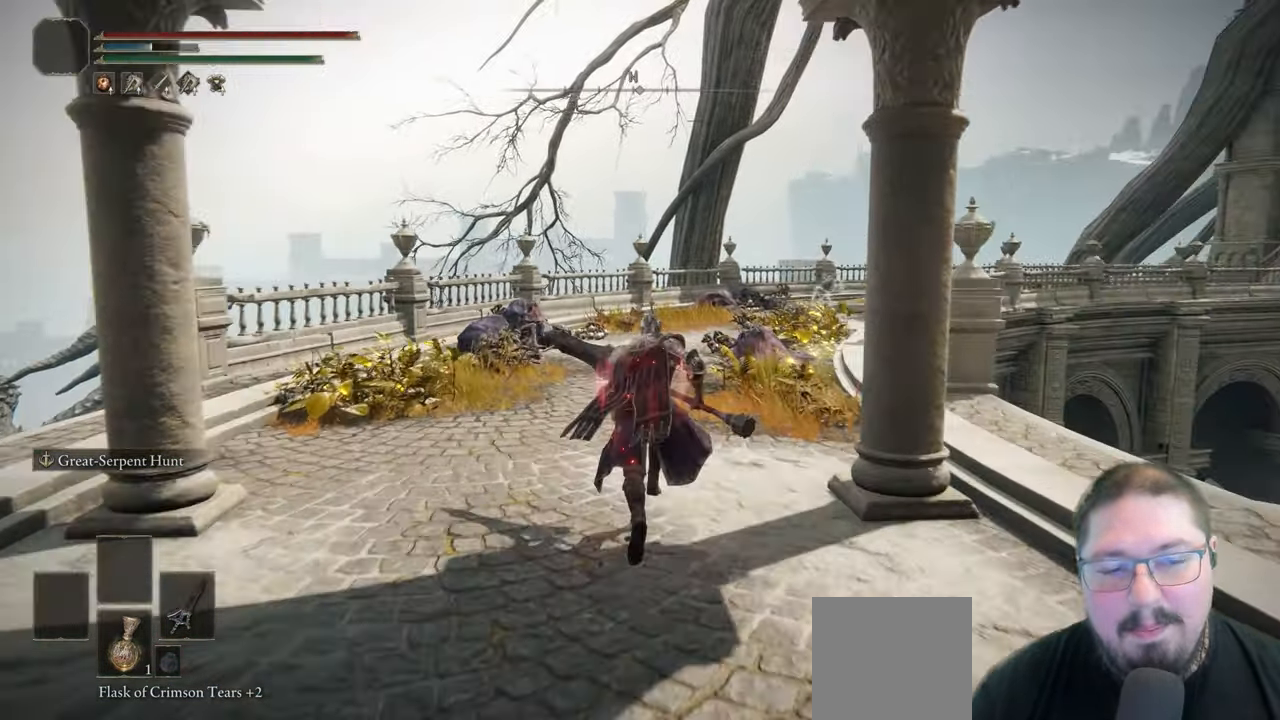
{"buttons": ["B"], "left_stick": "up", "right_stick": "center", "button_events": []}
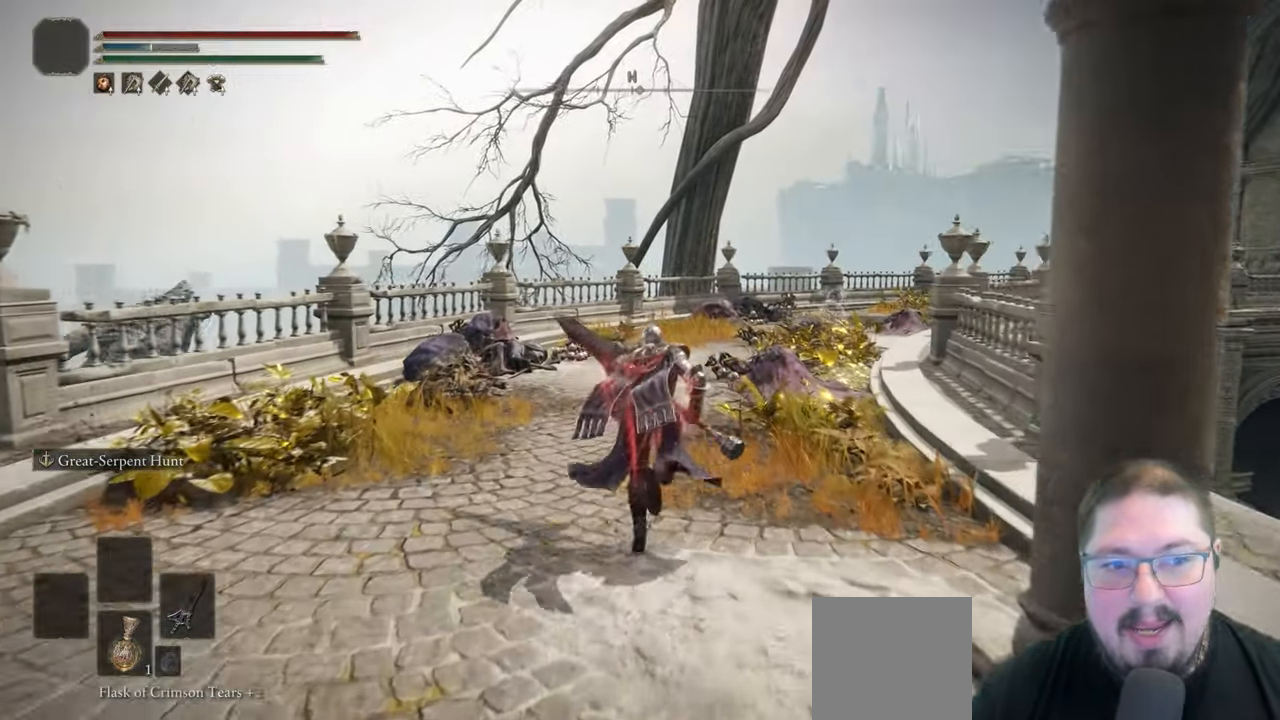
{"buttons": ["B"], "left_stick": "up", "right_stick": "center", "button_events": []}
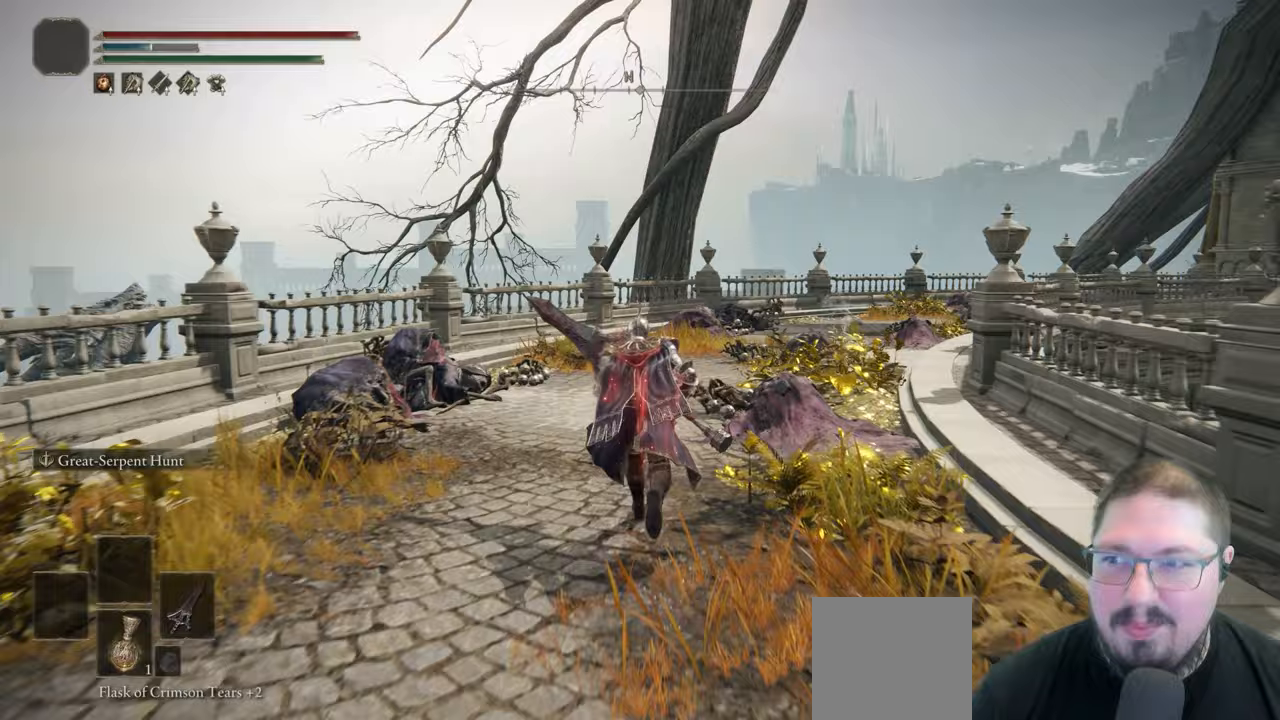
{"buttons": ["B"], "left_stick": "up", "right_stick": "center", "button_events": []}
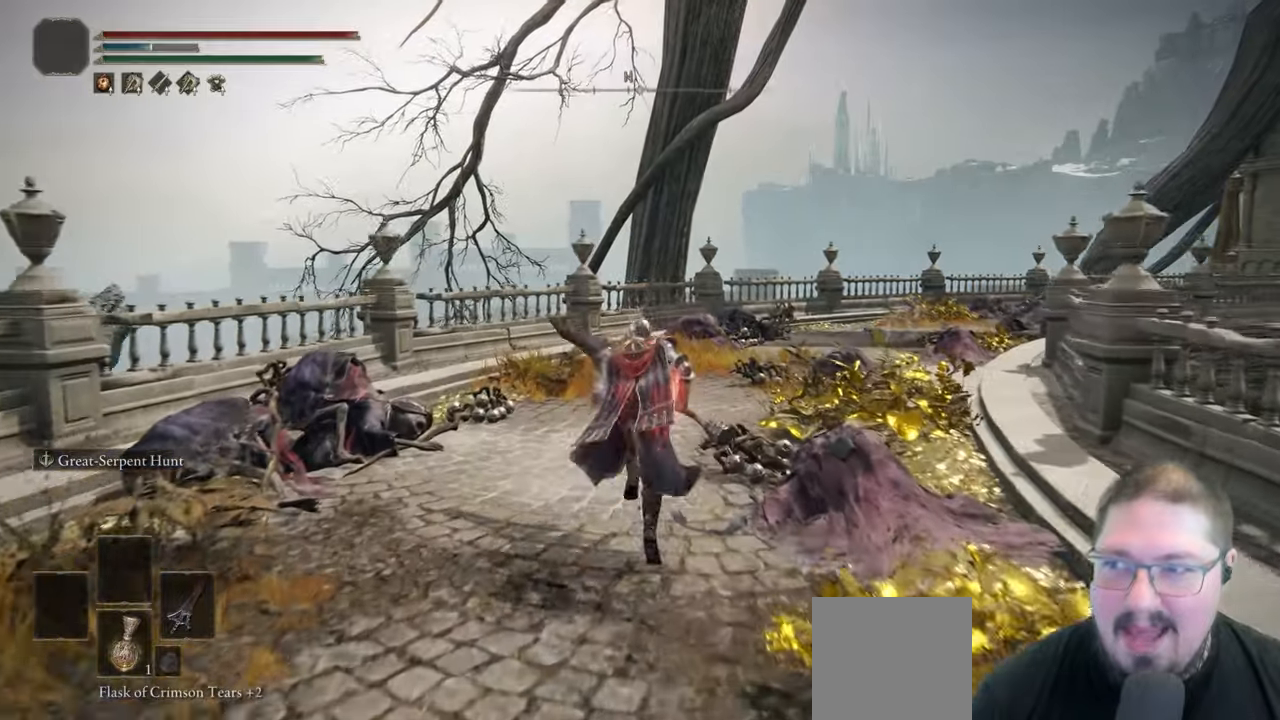
{"buttons": ["B"], "left_stick": "up-right", "right_stick": "center", "button_events": []}
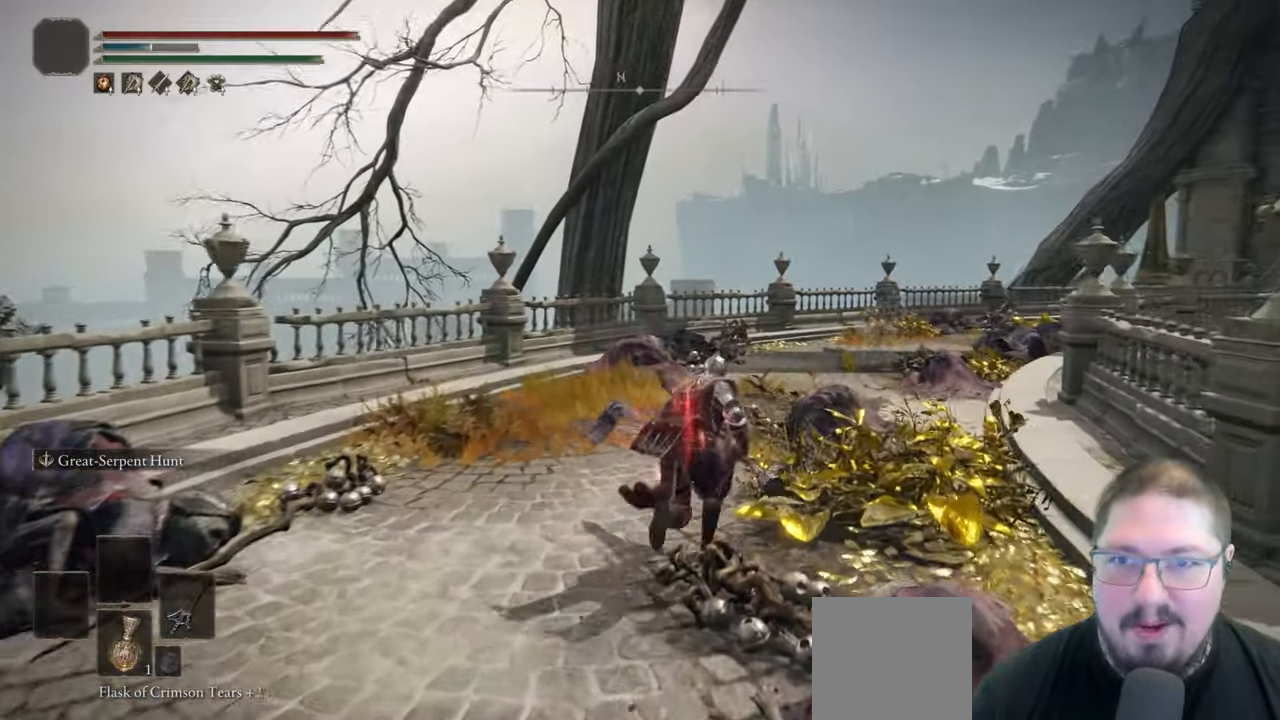
{"buttons": [], "left_stick": "up", "right_stick": "center", "button_events": [[367, "B", "up"]]}